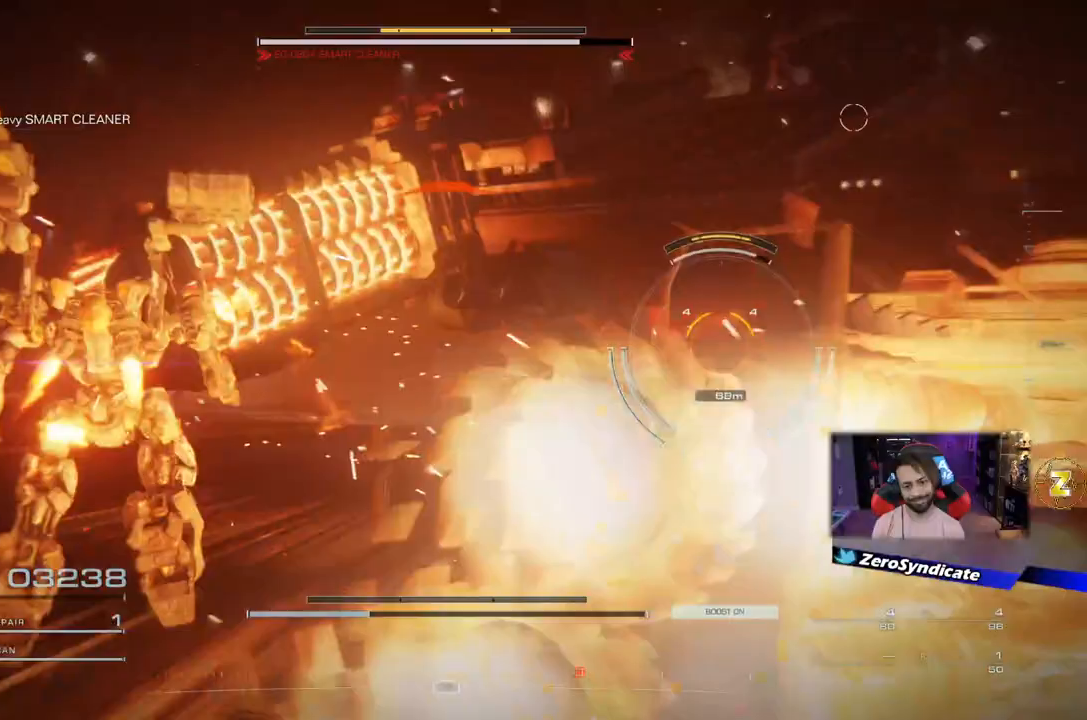
Gameplay with a controller (Xbox layout); each line is a JSON object with the inputs held at the frame after it. "events" lists button and stick changes between this image and that frame as [ms after this image, input, new state], when the widget could be followed in between.
{"buttons": [], "left_stick": "down-left", "right_stick": "right", "events": [[350, "R1", "down"], [417, "left_stick", "down-left"], [450, "R1", "up"]]}
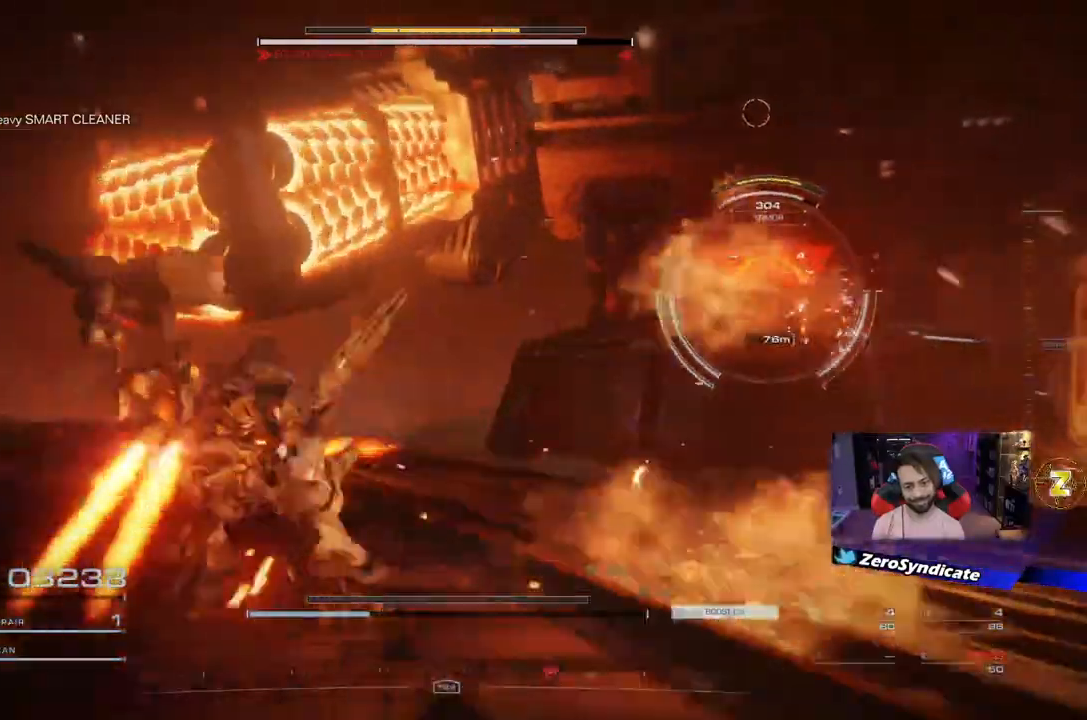
{"buttons": [], "left_stick": "down", "right_stick": "right", "events": [[367, "left_stick", "down"]]}
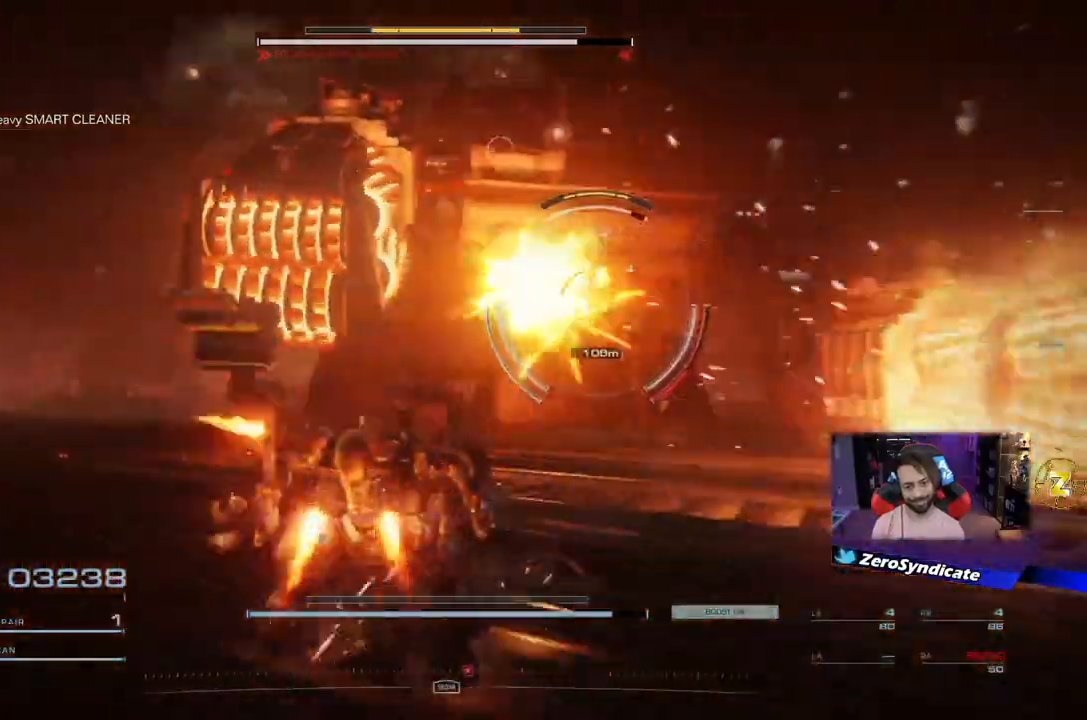
{"buttons": ["R1"], "left_stick": "up-right", "right_stick": "right", "events": [[17, "R1", "down"], [17, "left_stick", "right"], [83, "left_stick", "up-right"], [167, "R1", "up"], [250, "R1", "down"], [350, "R1", "up"], [450, "R1", "down"]]}
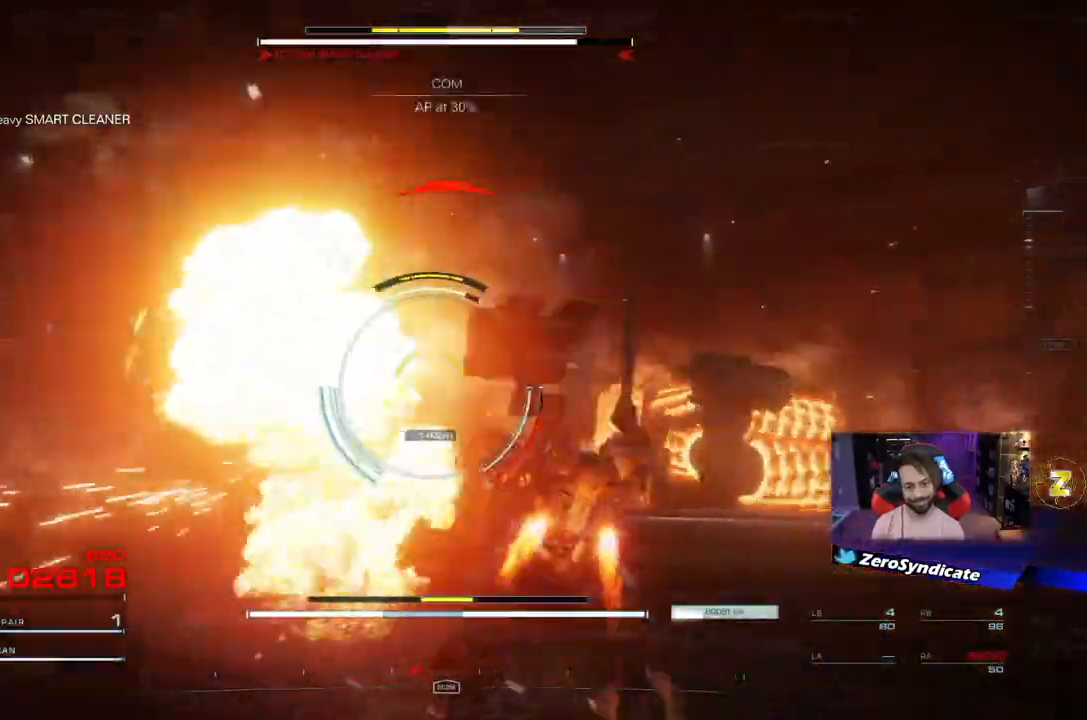
{"buttons": [], "left_stick": "left", "right_stick": "right", "events": [[83, "left_stick", "up-left"], [117, "R1", "up"], [167, "Y", "down"], [217, "left_stick", "left"], [250, "Y", "up"]]}
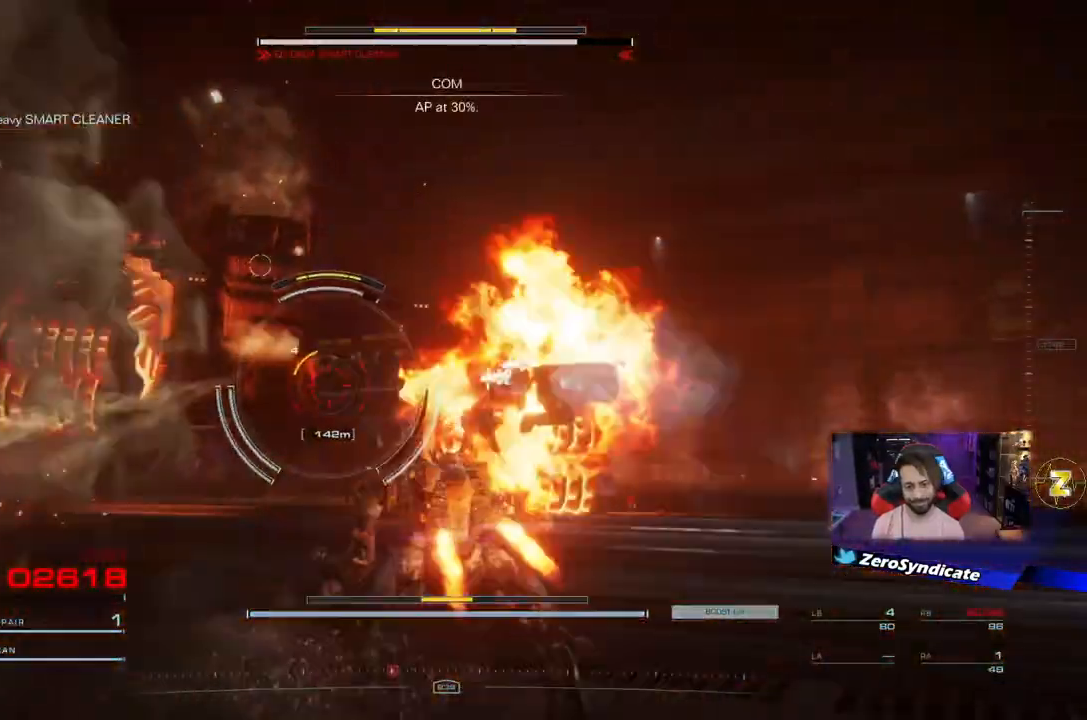
{"buttons": [], "left_stick": "left", "right_stick": "center", "events": [[17, "right_stick", "center"]]}
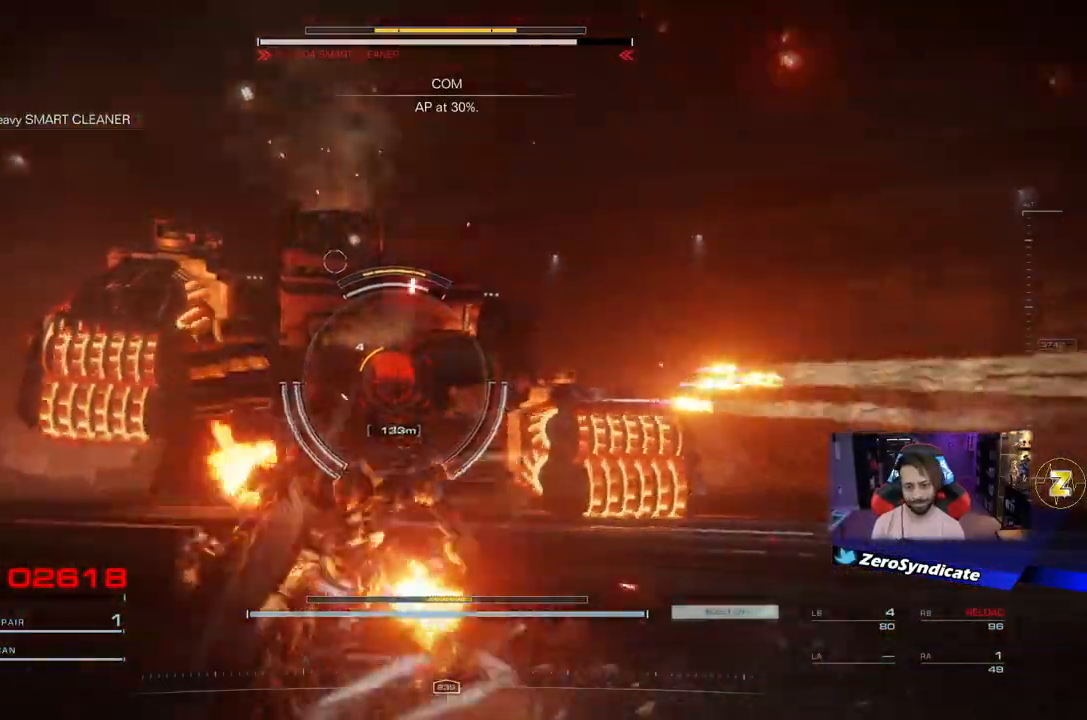
{"buttons": [], "left_stick": "left", "right_stick": "center", "events": [[383, "DPAD_UP", "down"], [450, "DPAD_UP", "up"]]}
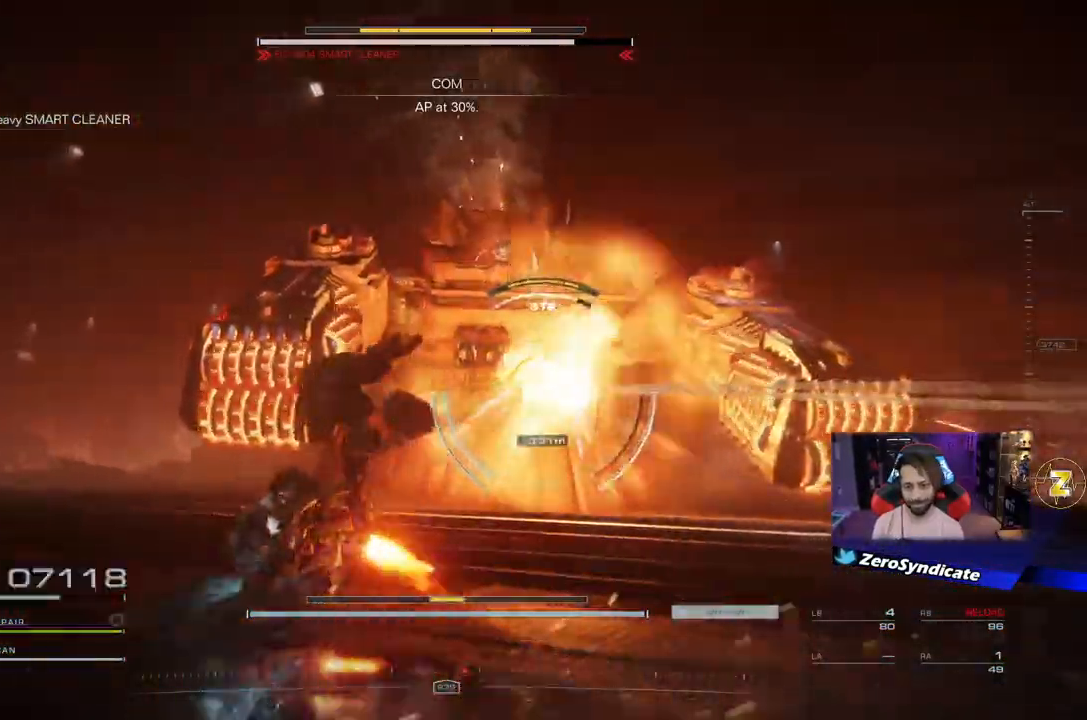
{"buttons": [], "left_stick": "left", "right_stick": "right", "events": [[417, "right_stick", "right"]]}
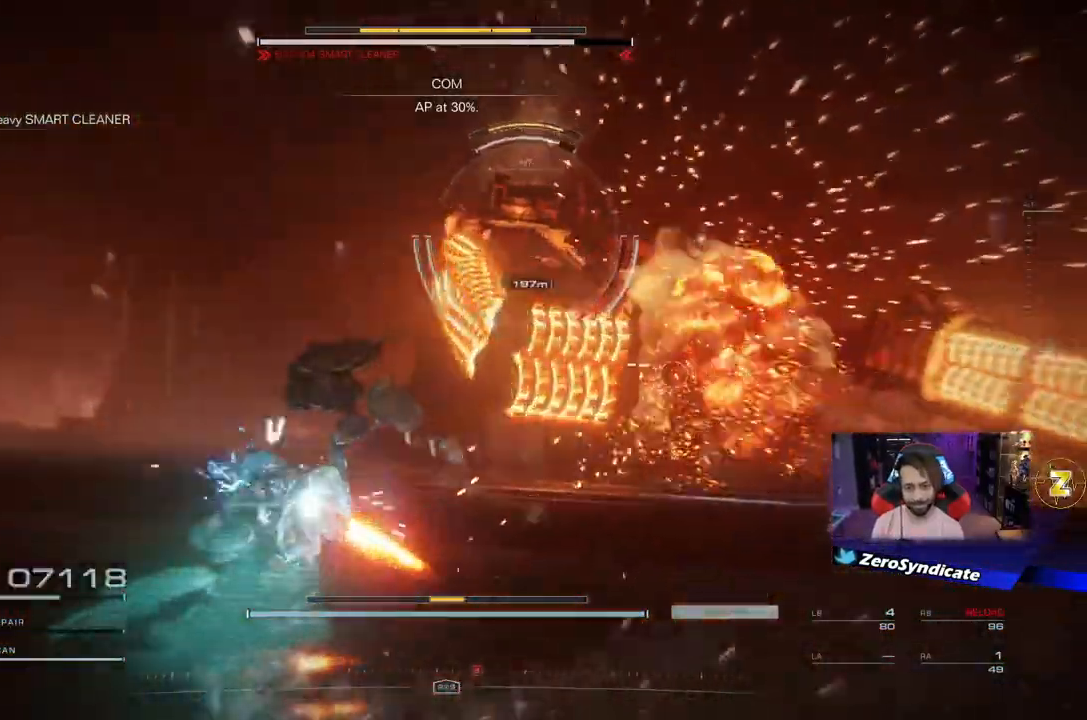
{"buttons": ["L2"], "left_stick": "left", "right_stick": "right", "events": [[233, "right_stick", "center"], [283, "right_stick", "right"], [483, "L2", "down"]]}
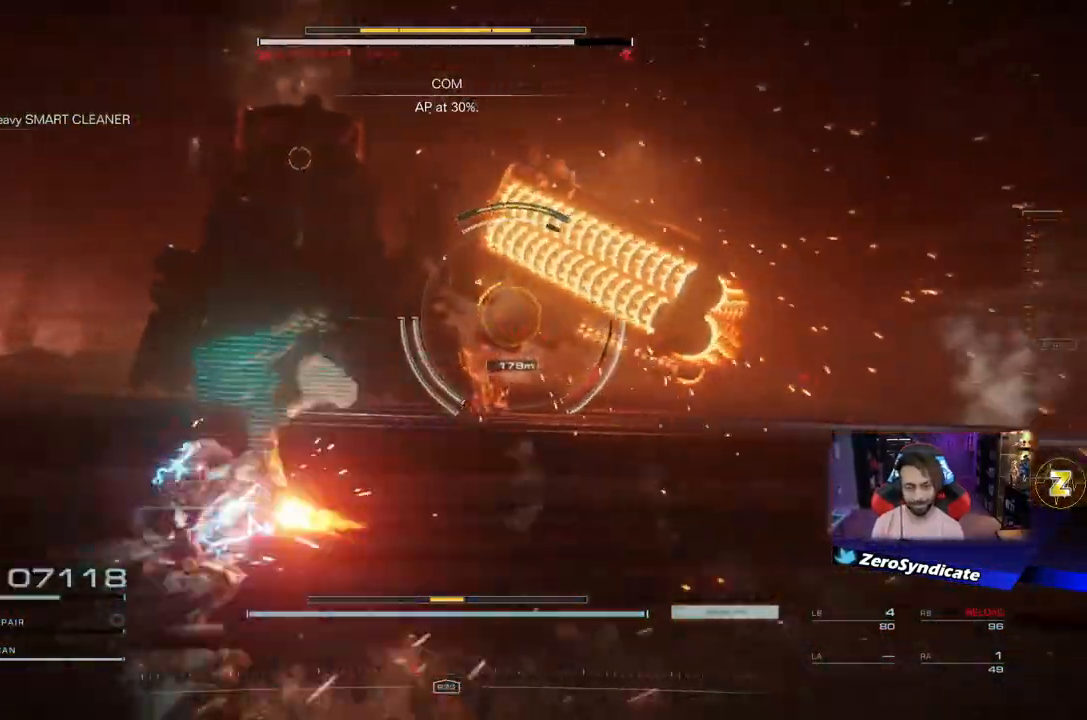
{"buttons": ["L2"], "left_stick": "up", "right_stick": "center", "events": [[200, "left_stick", "up-left"], [200, "right_stick", "center"], [417, "left_stick", "up"]]}
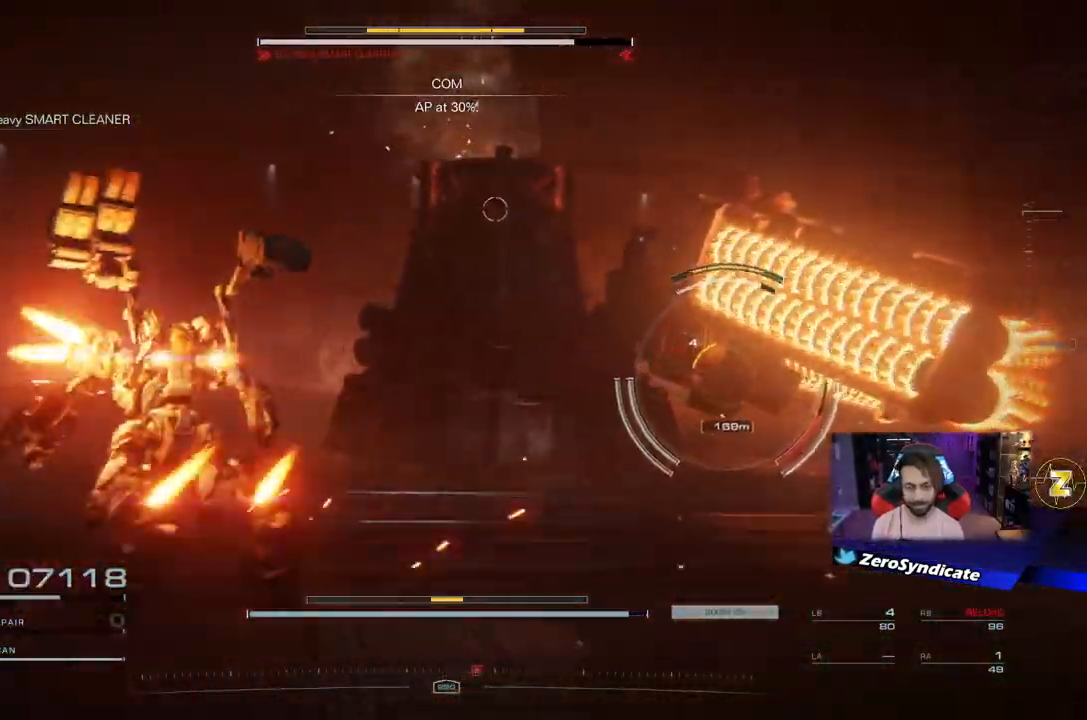
{"buttons": ["L2"], "left_stick": "up-left", "right_stick": "right", "events": [[250, "right_stick", "right"], [350, "left_stick", "up-left"]]}
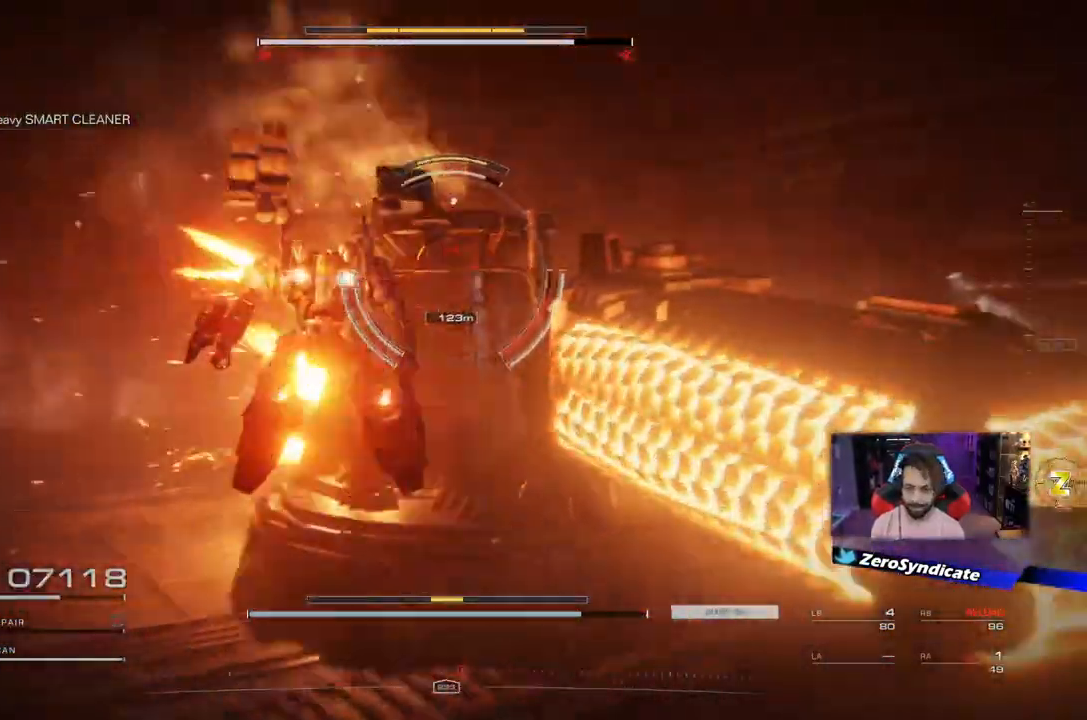
{"buttons": ["L2"], "left_stick": "up-left", "right_stick": "down", "events": [[217, "right_stick", "down-right"], [500, "right_stick", "down"]]}
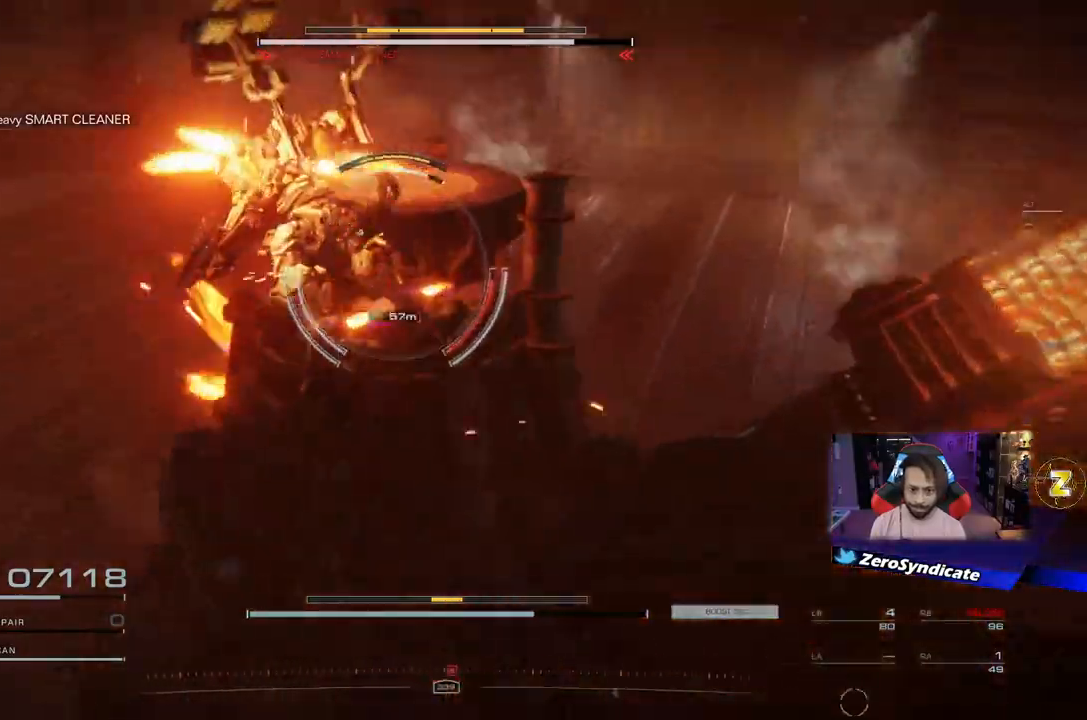
{"buttons": [], "left_stick": "up", "right_stick": "down-right", "events": [[117, "R1", "down"], [117, "right_stick", "right"], [150, "L2", "up"], [217, "left_stick", "up"], [300, "R1", "up"], [417, "right_stick", "down-right"]]}
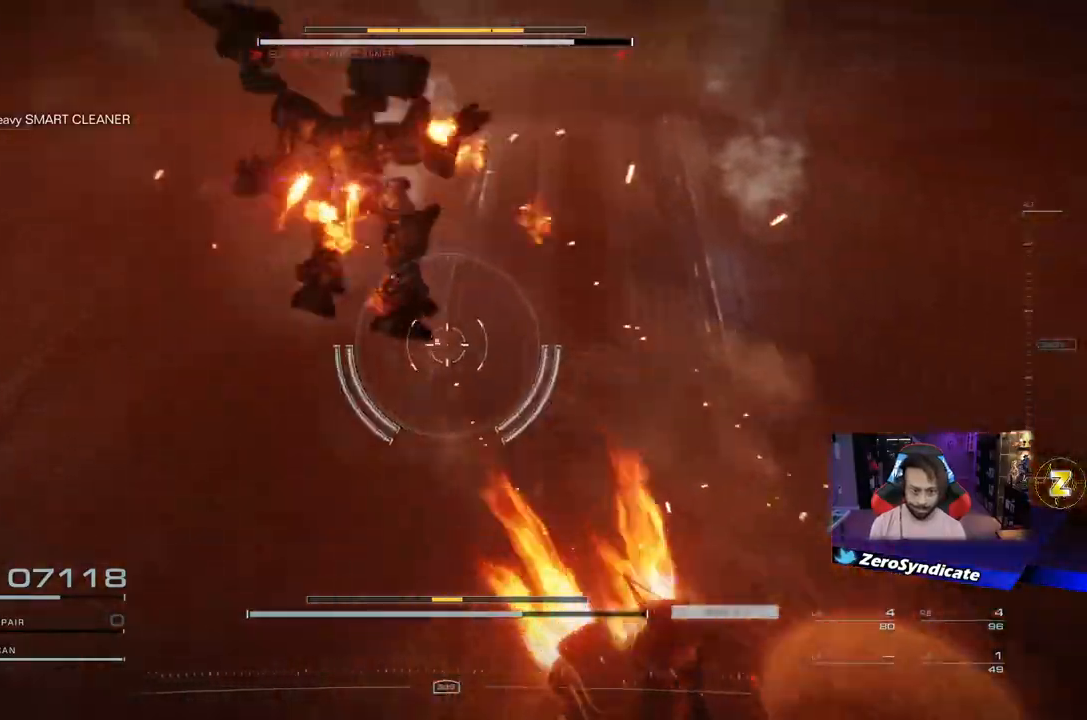
{"buttons": [], "left_stick": "down-right", "right_stick": "down-right", "events": [[17, "left_stick", "center"], [133, "left_stick", "down"], [283, "left_stick", "down-right"]]}
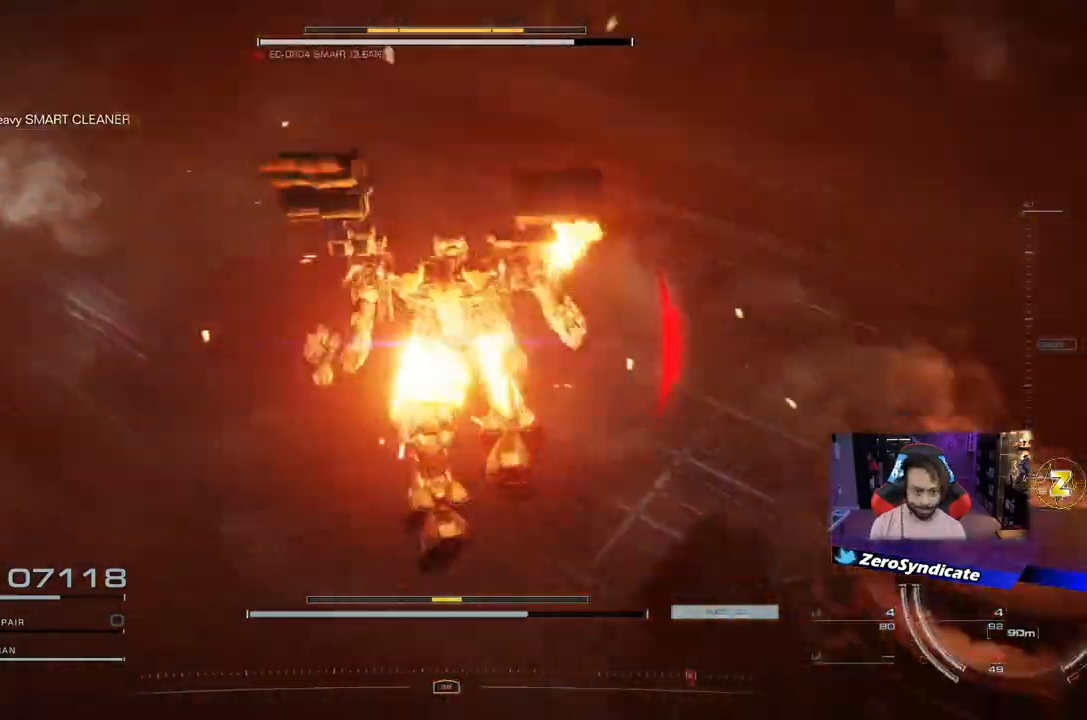
{"buttons": ["L2"], "left_stick": "up", "right_stick": "down-right", "events": [[117, "left_stick", "right"], [133, "right_stick", "right"], [283, "L2", "down"], [283, "left_stick", "up"], [417, "right_stick", "down-right"]]}
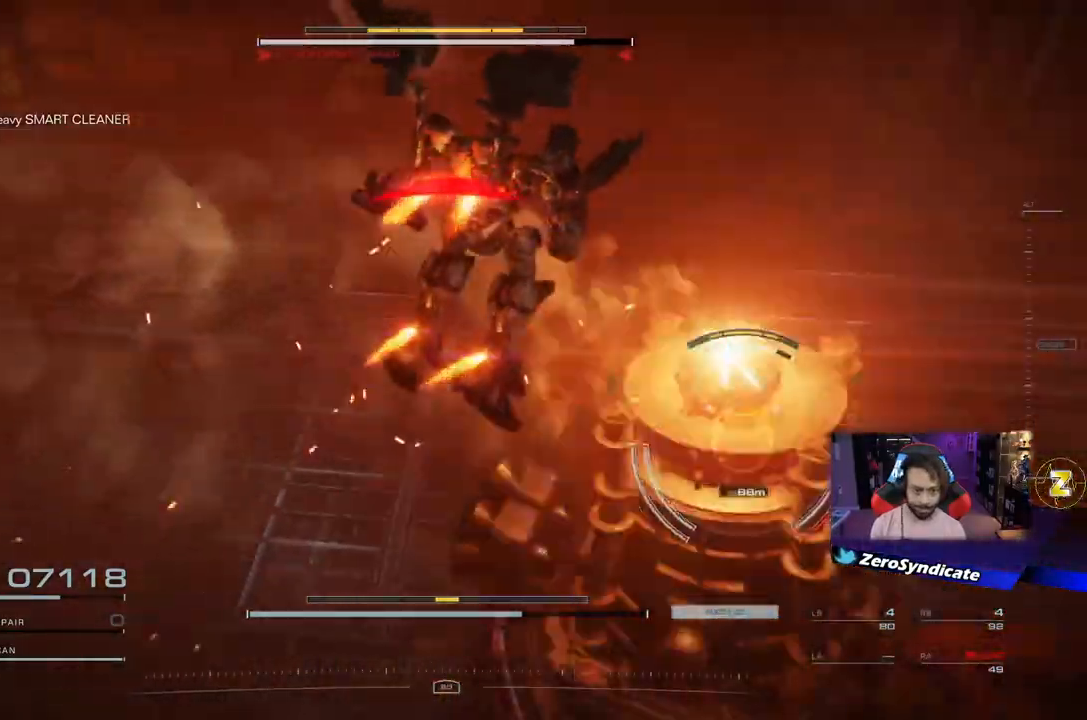
{"buttons": [], "left_stick": "right", "right_stick": "down-right", "events": [[17, "L2", "up"], [17, "R1", "down"], [17, "right_stick", "right"], [100, "left_stick", "right"], [133, "R1", "up"], [233, "R1", "down"], [350, "R1", "up"], [483, "right_stick", "down-right"]]}
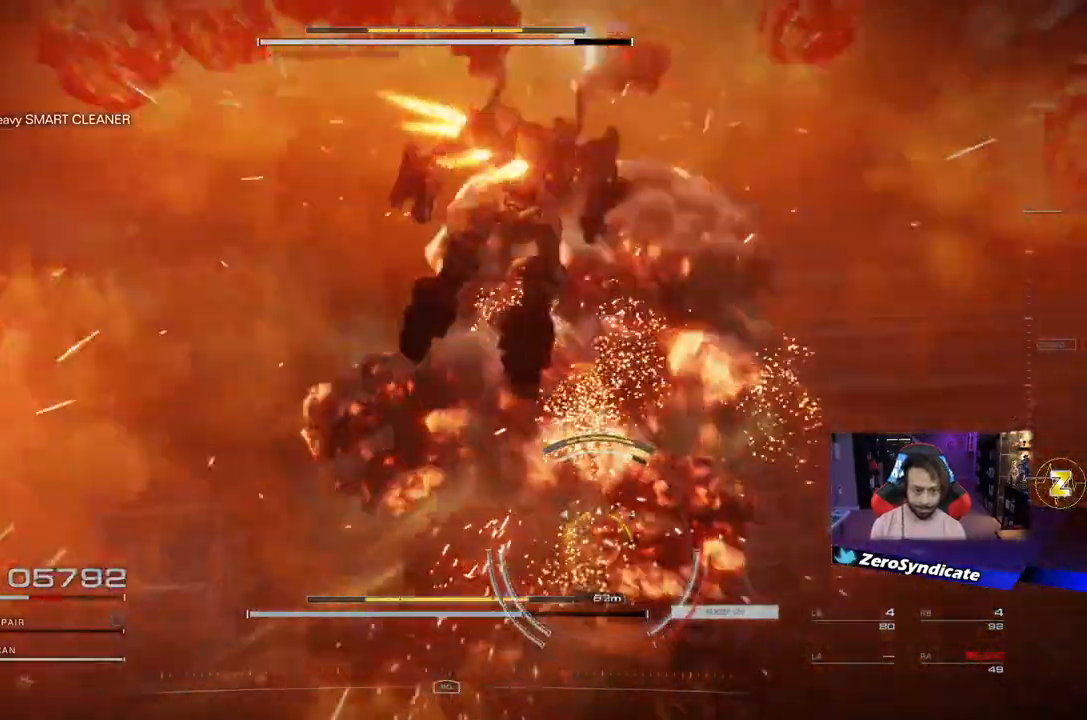
{"buttons": [], "left_stick": "right", "right_stick": "left", "events": [[50, "R1", "down"], [150, "right_stick", "center"], [217, "R1", "up"], [233, "right_stick", "down-left"], [317, "R1", "down"], [350, "right_stick", "left"], [450, "R1", "up"]]}
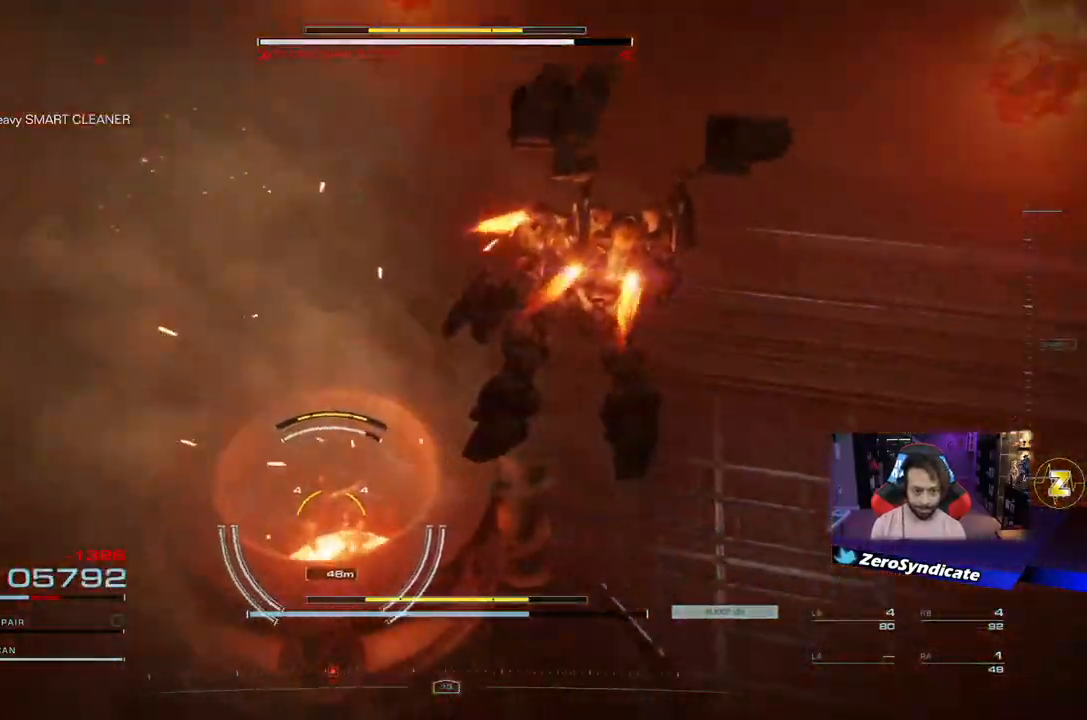
{"buttons": [], "left_stick": "up-right", "right_stick": "left", "events": [[67, "right_stick", "right"], [133, "right_stick", "center"], [150, "X", "down"], [200, "left_stick", "up-right"], [250, "X", "up"], [417, "right_stick", "left"]]}
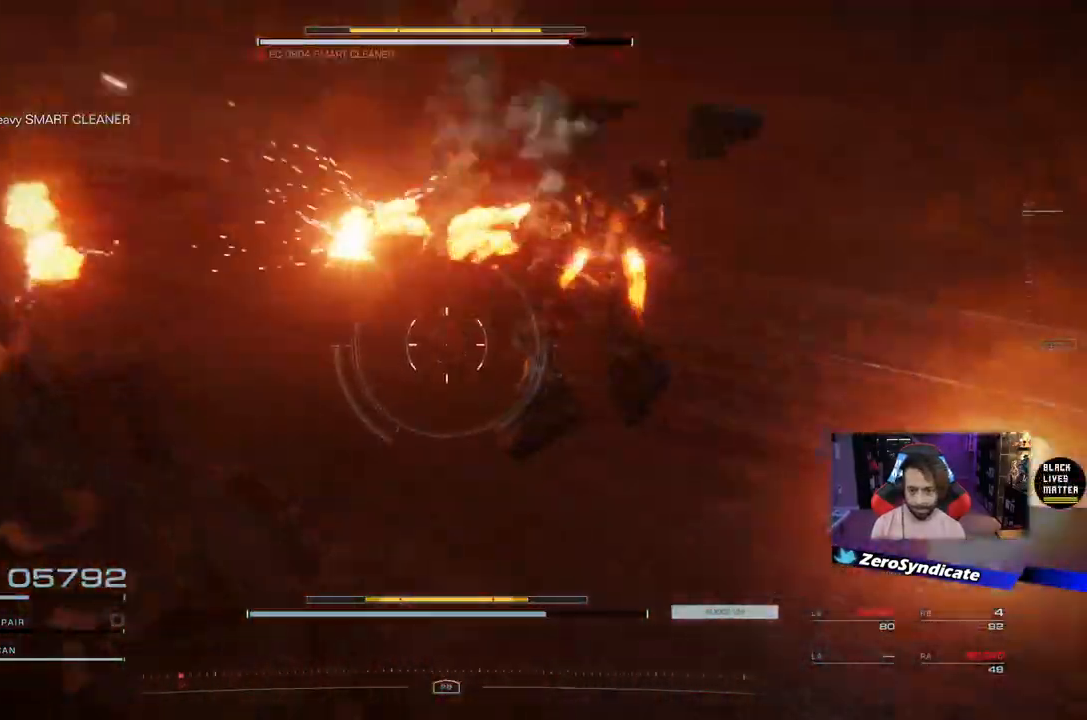
{"buttons": ["L2"], "left_stick": "right", "right_stick": "left", "events": [[33, "left_stick", "right"], [350, "L2", "down"]]}
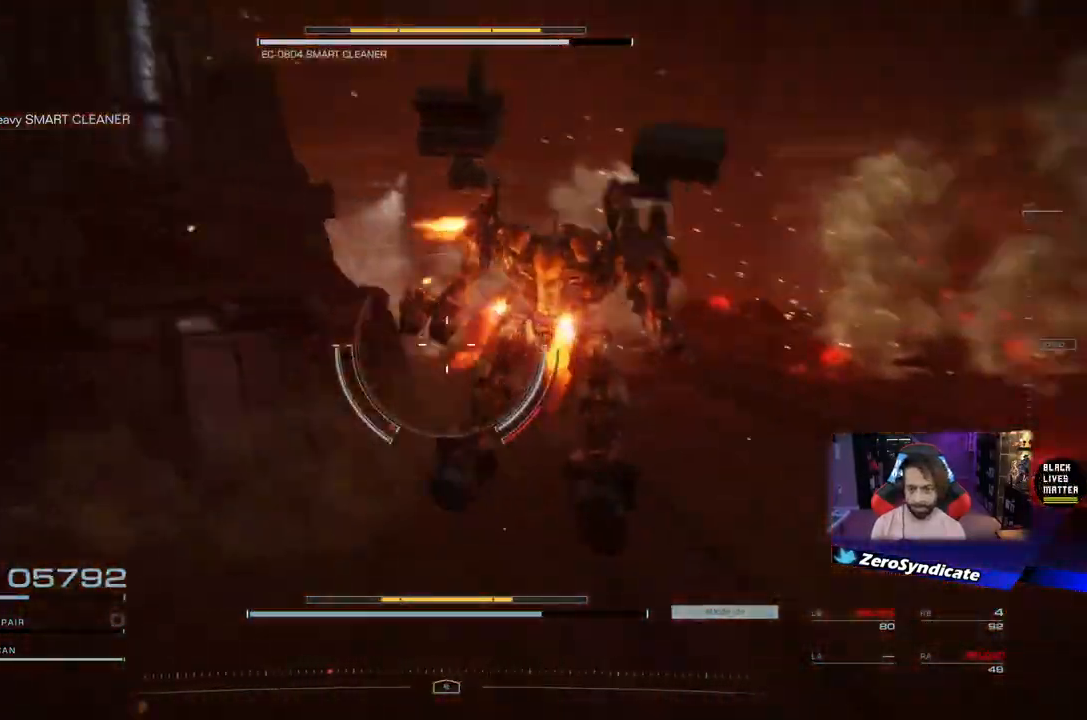
{"buttons": ["L2"], "left_stick": "right", "right_stick": "center", "events": [[400, "right_stick", "center"]]}
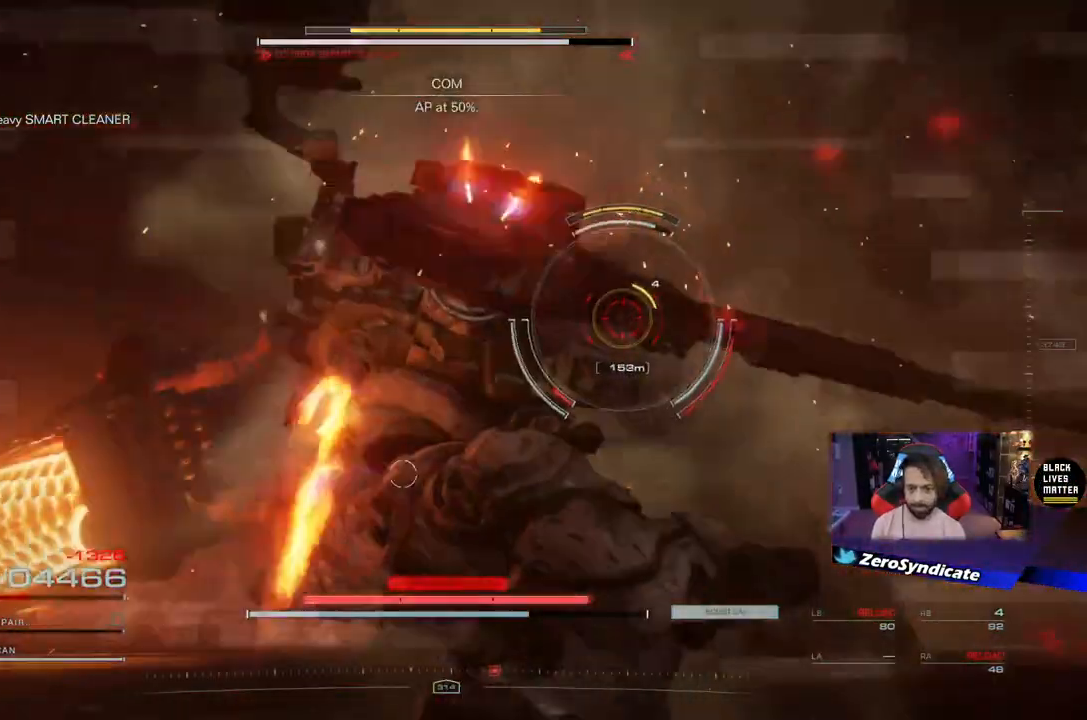
{"buttons": ["L2"], "left_stick": "right", "right_stick": "center", "events": [[17, "right_stick", "up"], [217, "right_stick", "center"]]}
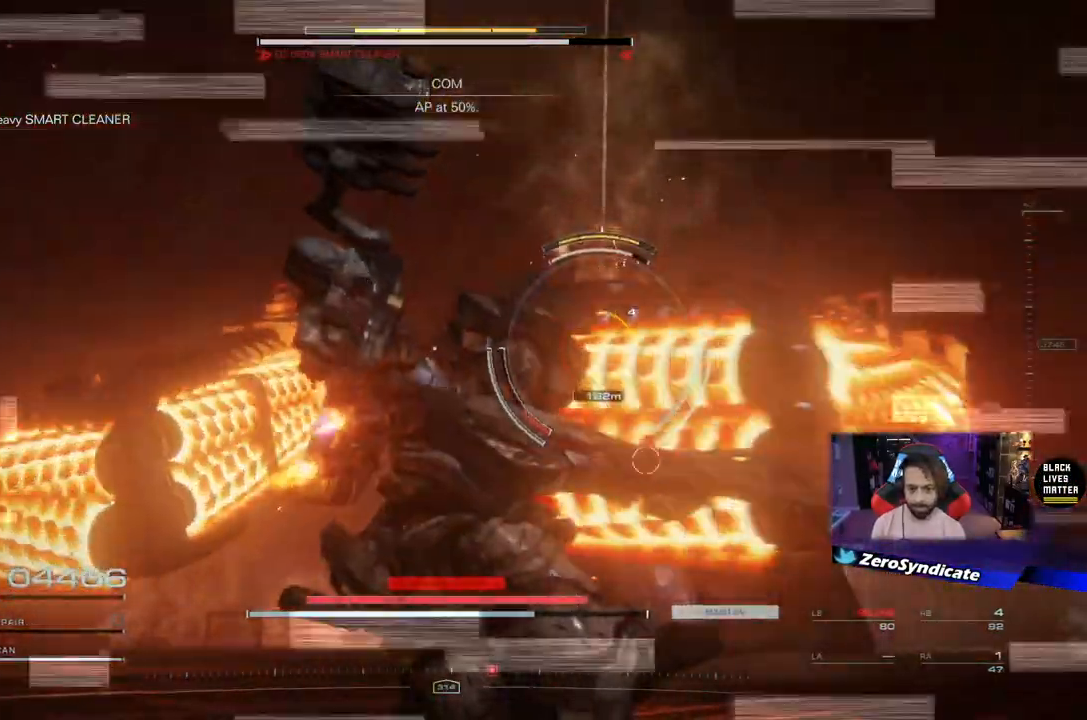
{"buttons": ["R2"], "left_stick": "down", "right_stick": "center", "events": [[33, "left_stick", "down"], [217, "L2", "up"], [400, "R2", "down"]]}
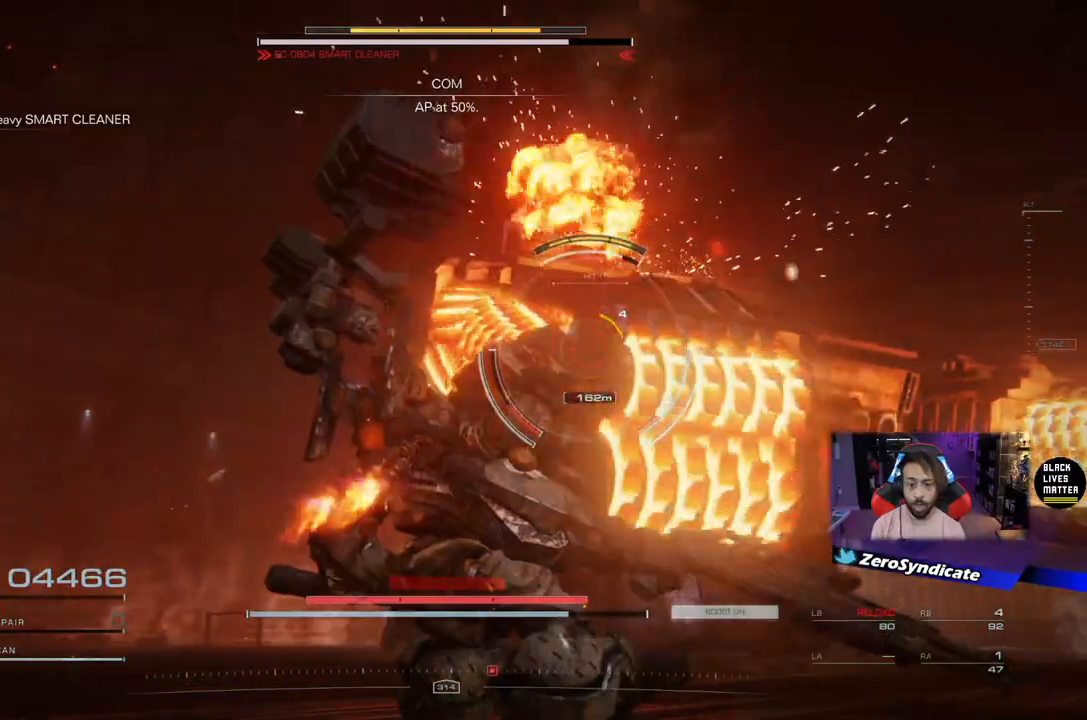
{"buttons": ["R2"], "left_stick": "down", "right_stick": "center", "events": [[17, "R2", "up"], [17, "right_stick", "down-right"], [417, "right_stick", "center"], [450, "R2", "down"]]}
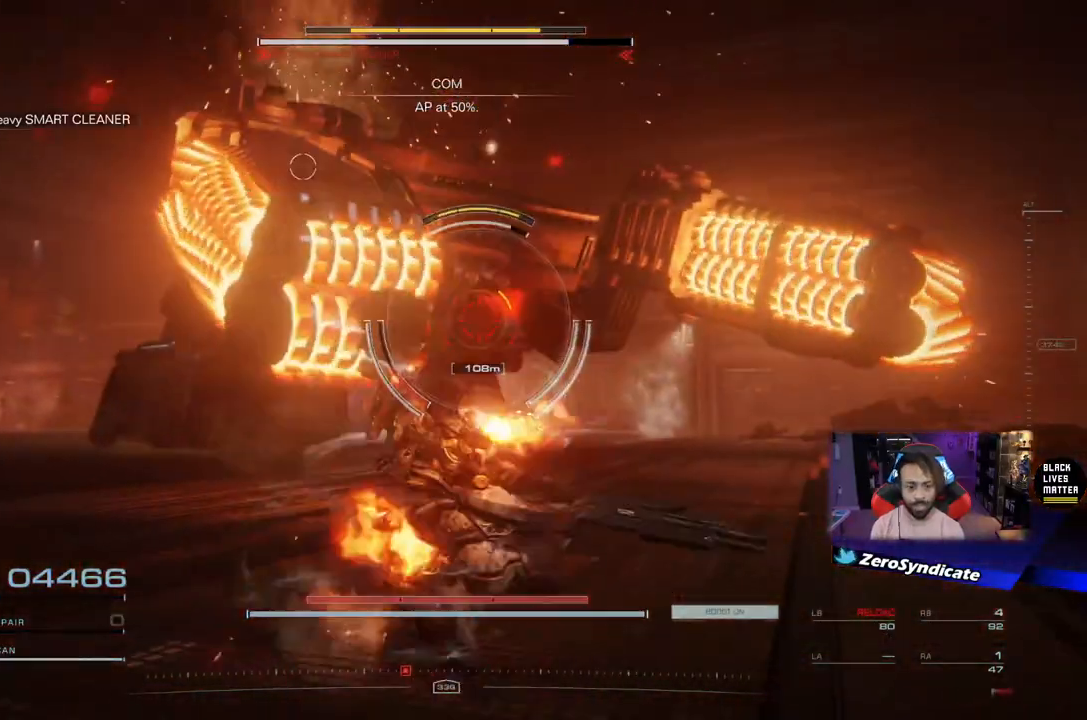
{"buttons": [], "left_stick": "down", "right_stick": "center", "events": [[83, "R2", "up"]]}
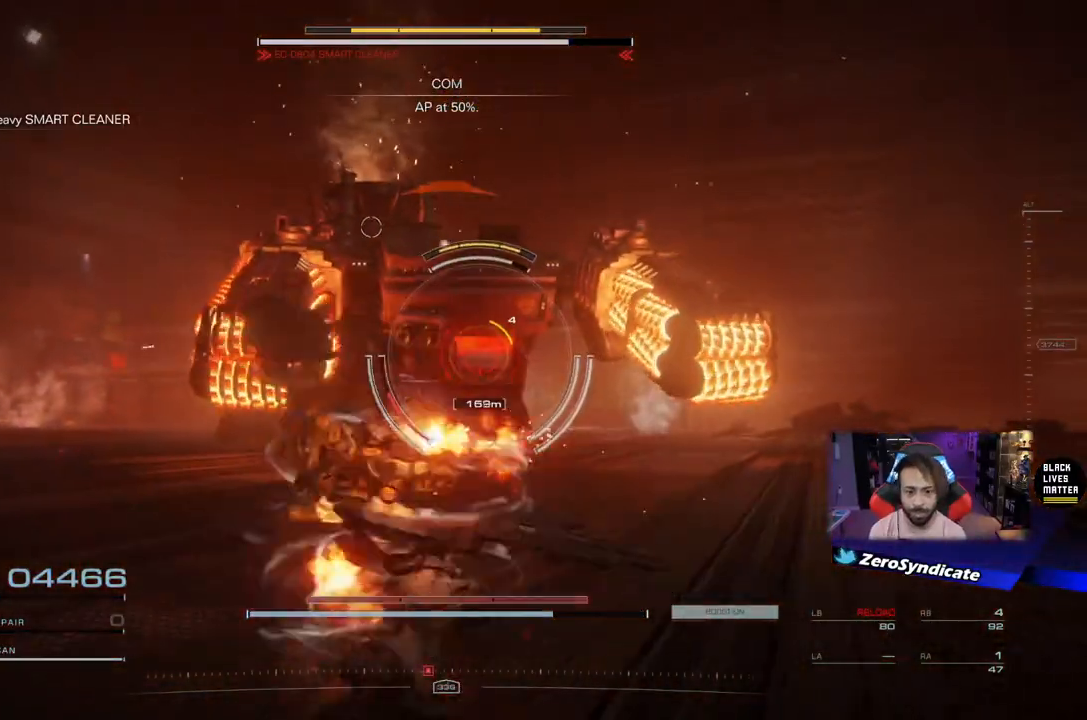
{"buttons": [], "left_stick": "down-left", "right_stick": "center", "events": [[83, "left_stick", "down-left"], [350, "Y", "down"], [417, "Y", "up"]]}
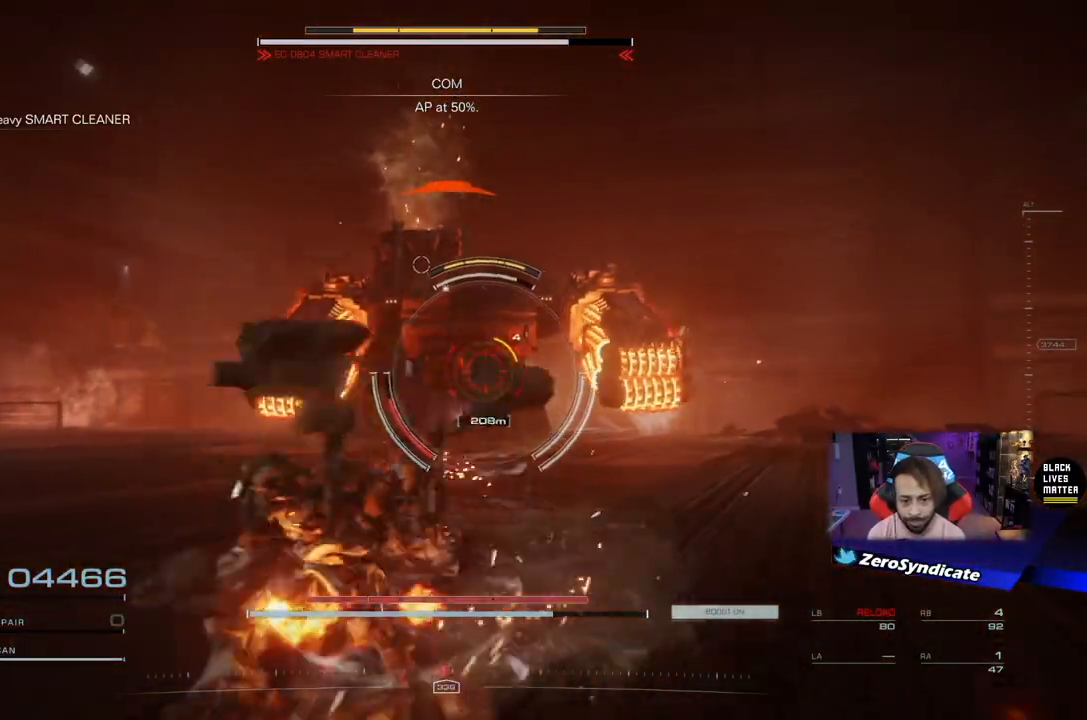
{"buttons": [], "left_stick": "up", "right_stick": "center", "events": [[117, "left_stick", "left"], [350, "left_stick", "up-left"], [450, "left_stick", "up"]]}
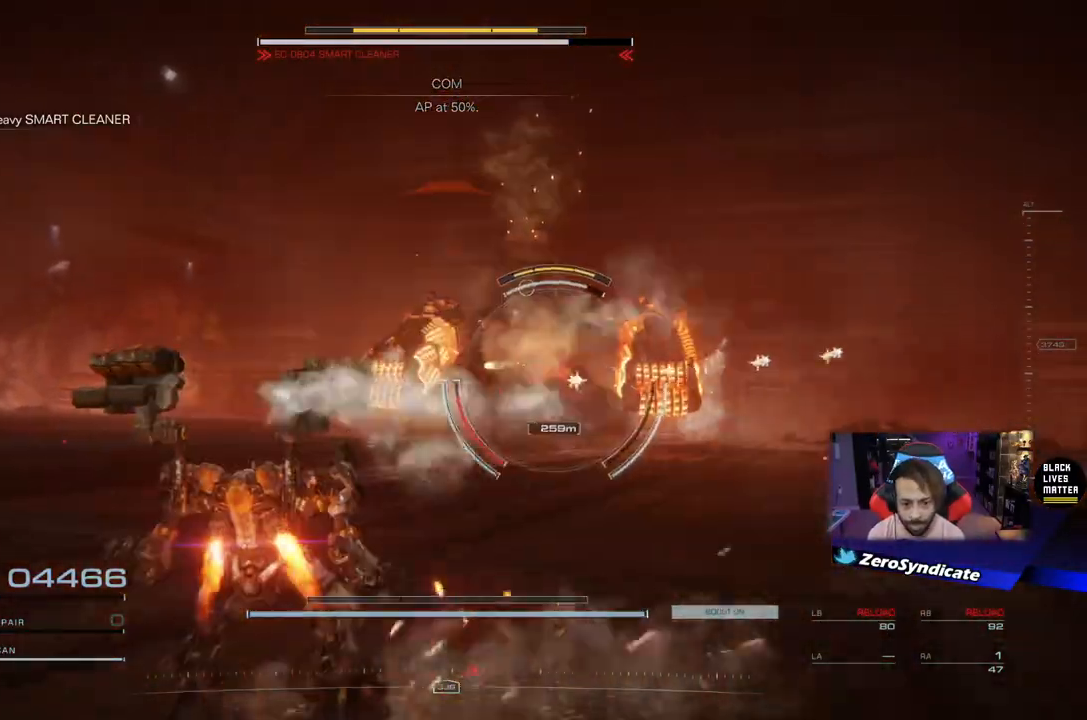
{"buttons": [], "left_stick": "up", "right_stick": "center", "events": []}
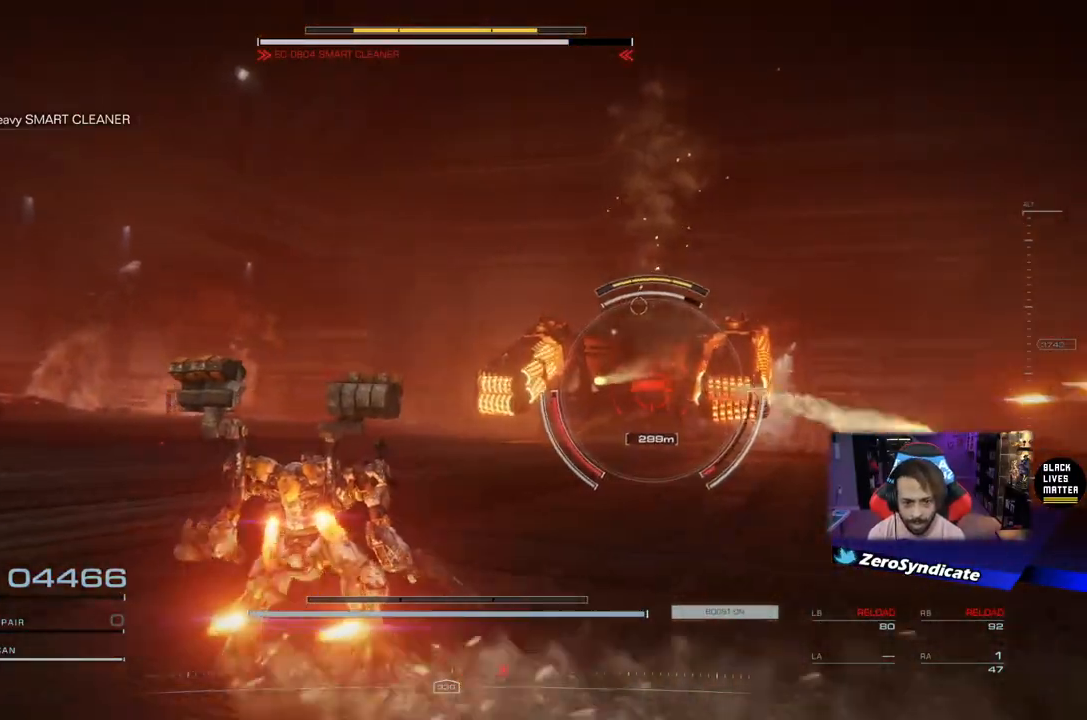
{"buttons": [], "left_stick": "left", "right_stick": "right", "events": [[117, "right_stick", "right"], [150, "left_stick", "up-left"], [267, "left_stick", "left"]]}
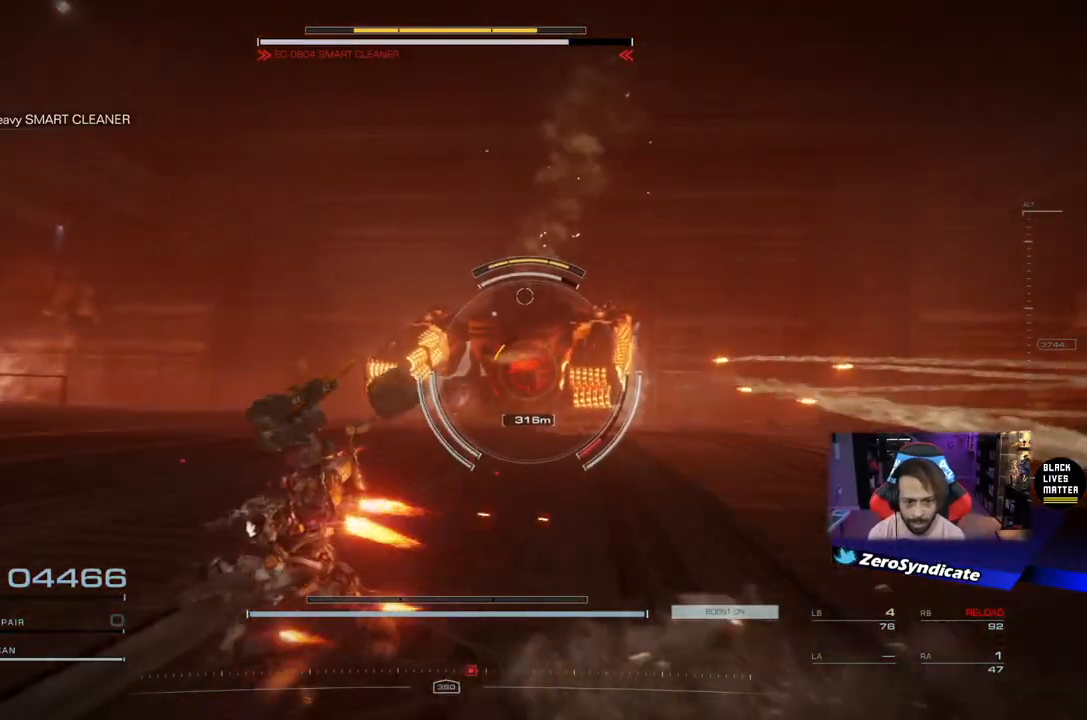
{"buttons": [], "left_stick": "up-left", "right_stick": "right", "events": [[217, "left_stick", "up-left"]]}
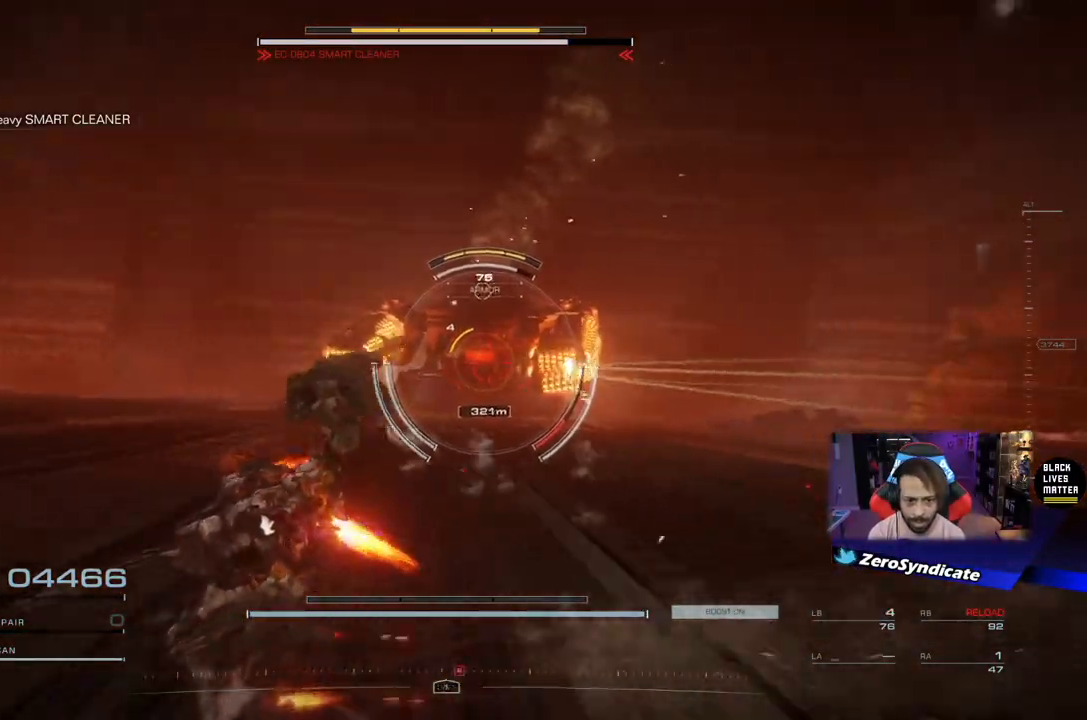
{"buttons": [], "left_stick": "down-right", "right_stick": "center", "events": [[67, "left_stick", "down"], [183, "left_stick", "down-right"], [350, "right_stick", "center"]]}
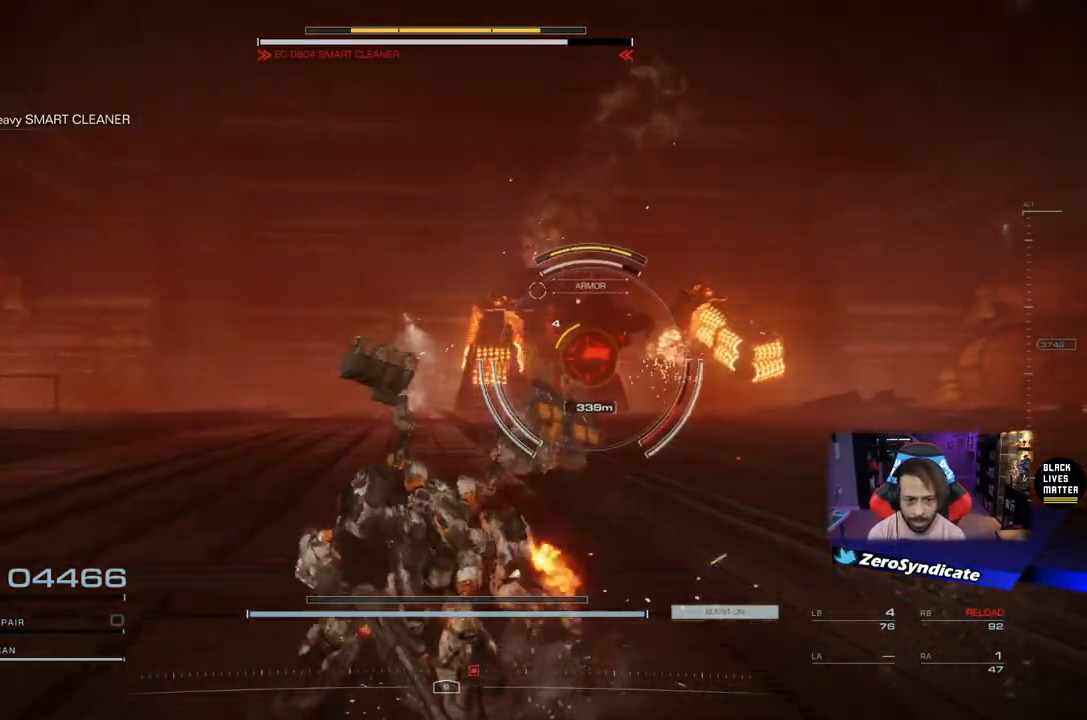
{"buttons": [], "left_stick": "down-right", "right_stick": "center", "events": []}